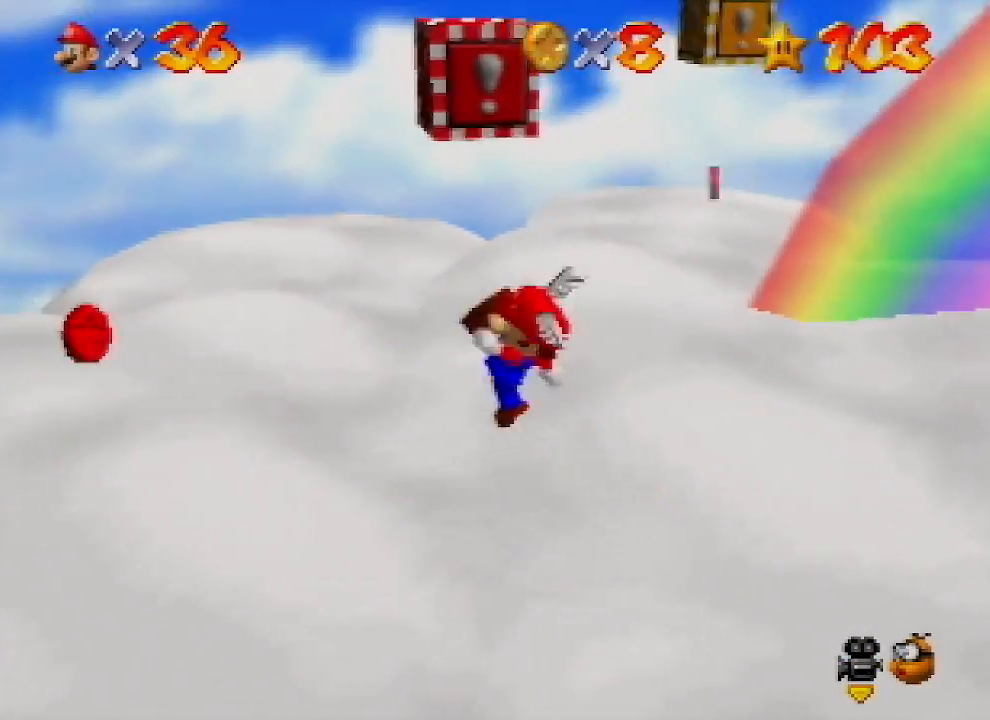
Gameplay with a controller (Nintendo layout); each line is a JSON object with the inputs held at the frame after it. "events" lists button and stick changes between this image and that frame as [ms after this image, input, new state], when the widget could be followed in between. Not read: L1 L3 R1 R3.
{"buttons": [], "left_stick": "left", "events": [[133, "A", "up"], [167, "B", "up"], [333, "C_LEFT", "down"], [400, "C_LEFT", "up"]]}
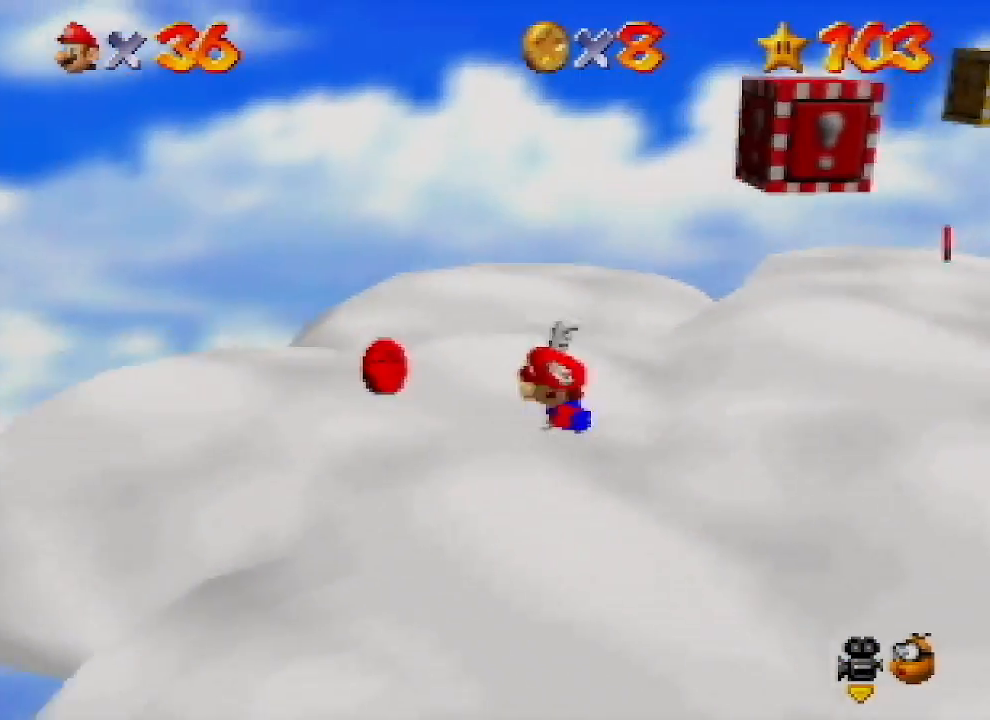
{"buttons": [], "left_stick": "up", "events": [[67, "C_LEFT", "down"], [133, "C_LEFT", "up"], [233, "C_LEFT", "down"], [333, "C_LEFT", "up"], [367, "left_stick", "up"]]}
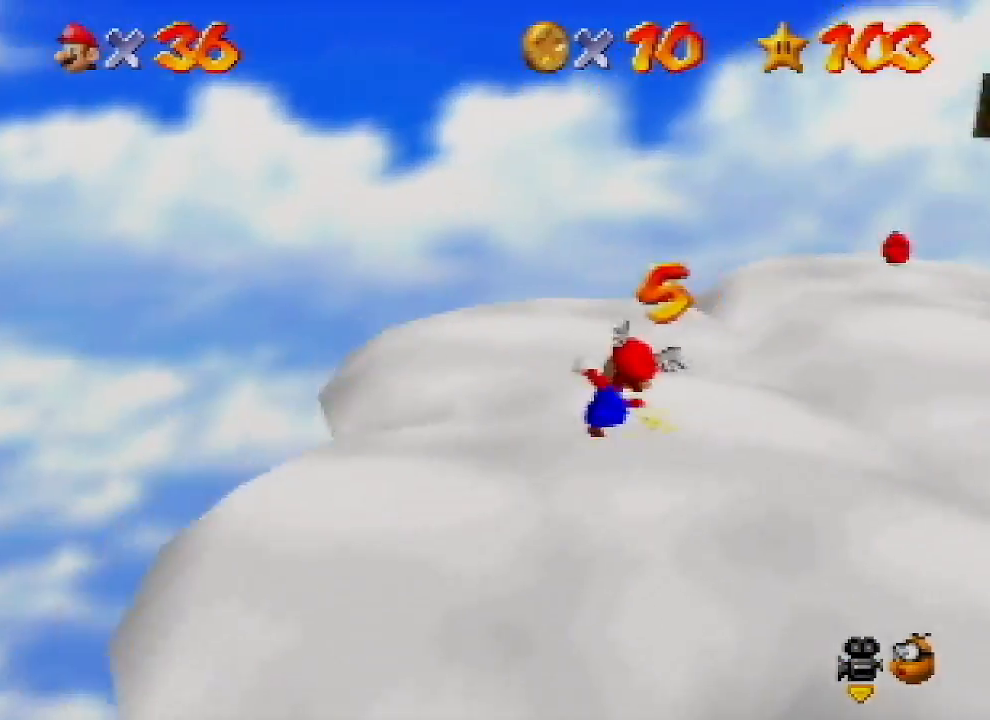
{"buttons": [], "left_stick": "up-left", "events": [[133, "left_stick", "up-right"], [200, "A", "down"], [300, "A", "up"], [300, "left_stick", "up-left"]]}
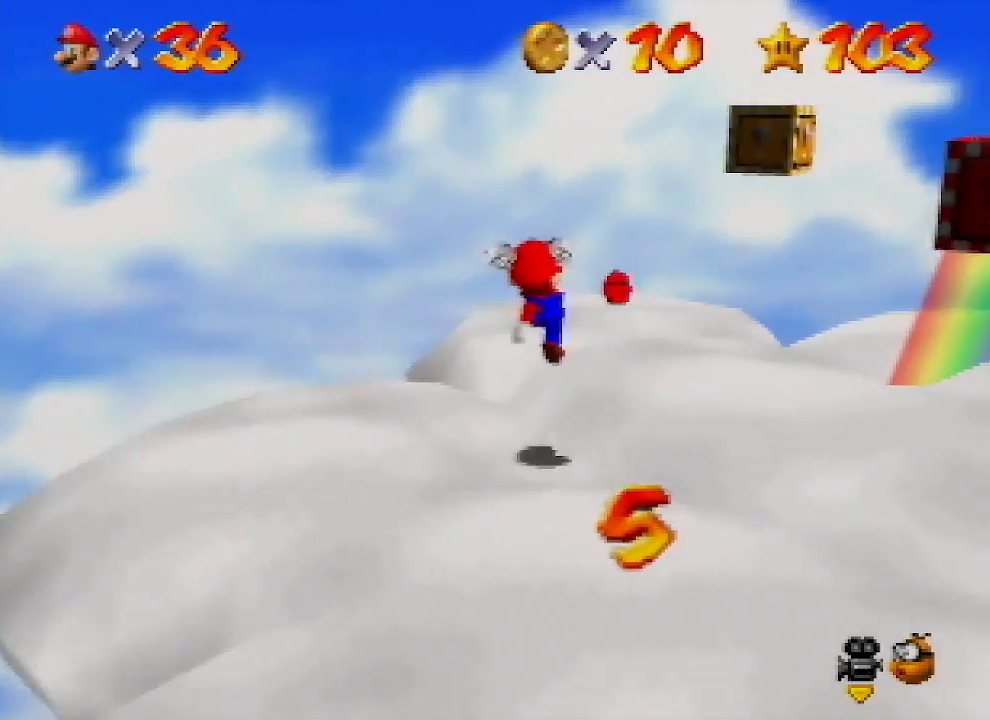
{"buttons": [], "left_stick": "up", "events": [[133, "left_stick", "center"], [300, "A", "down"], [367, "left_stick", "up"], [400, "A", "up"]]}
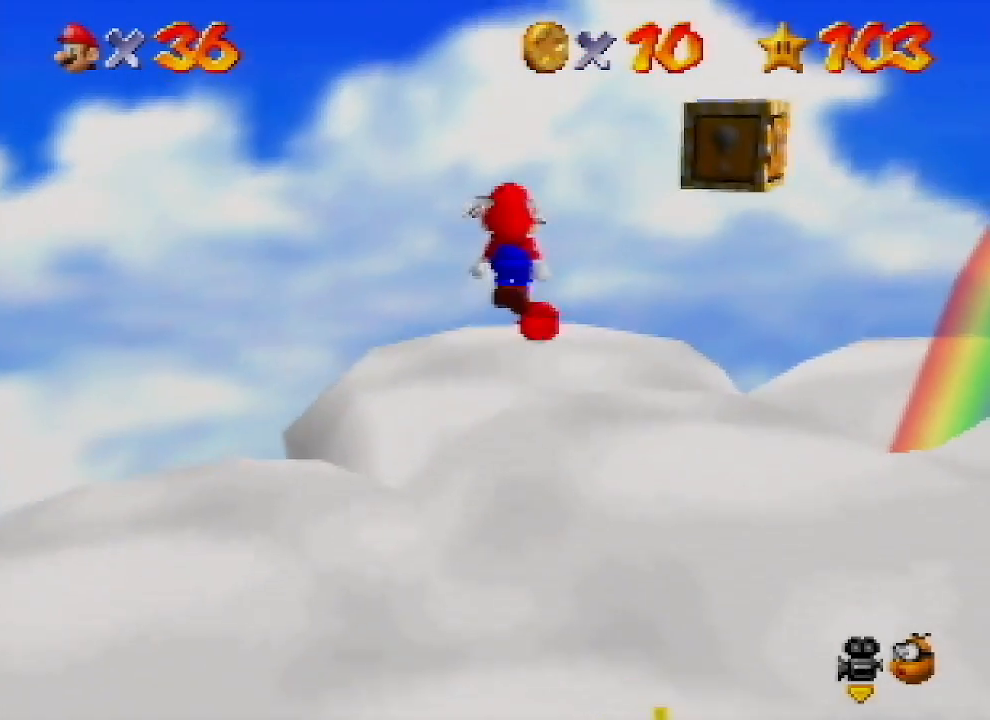
{"buttons": ["A"], "left_stick": "up-right", "events": [[467, "A", "down"], [500, "left_stick", "up-right"]]}
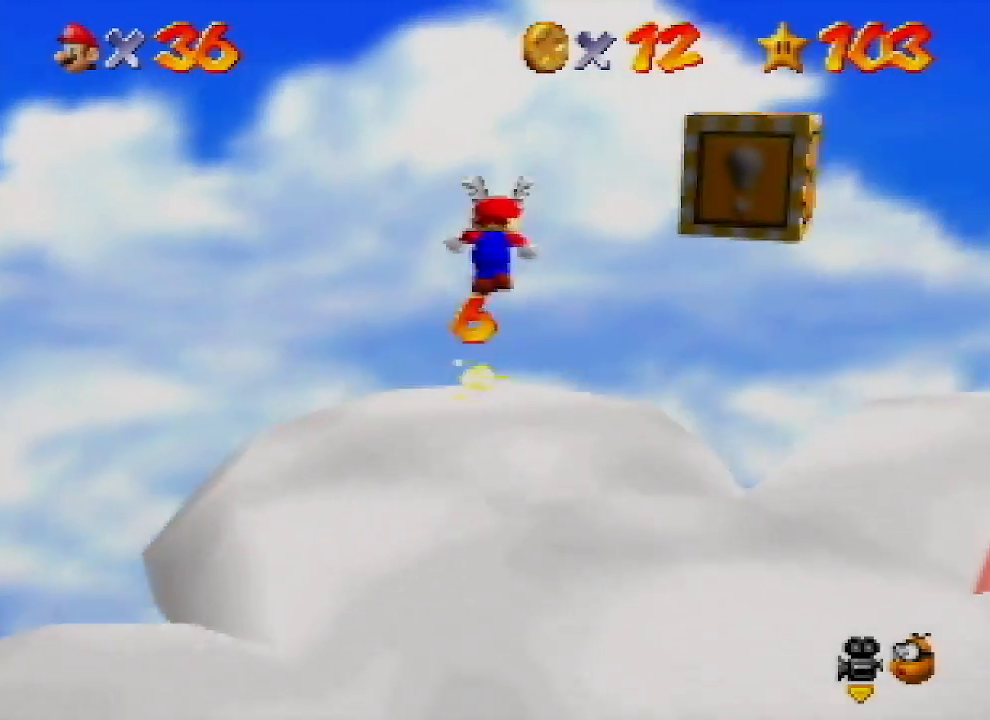
{"buttons": [], "left_stick": "up-right", "events": [[433, "A", "up"]]}
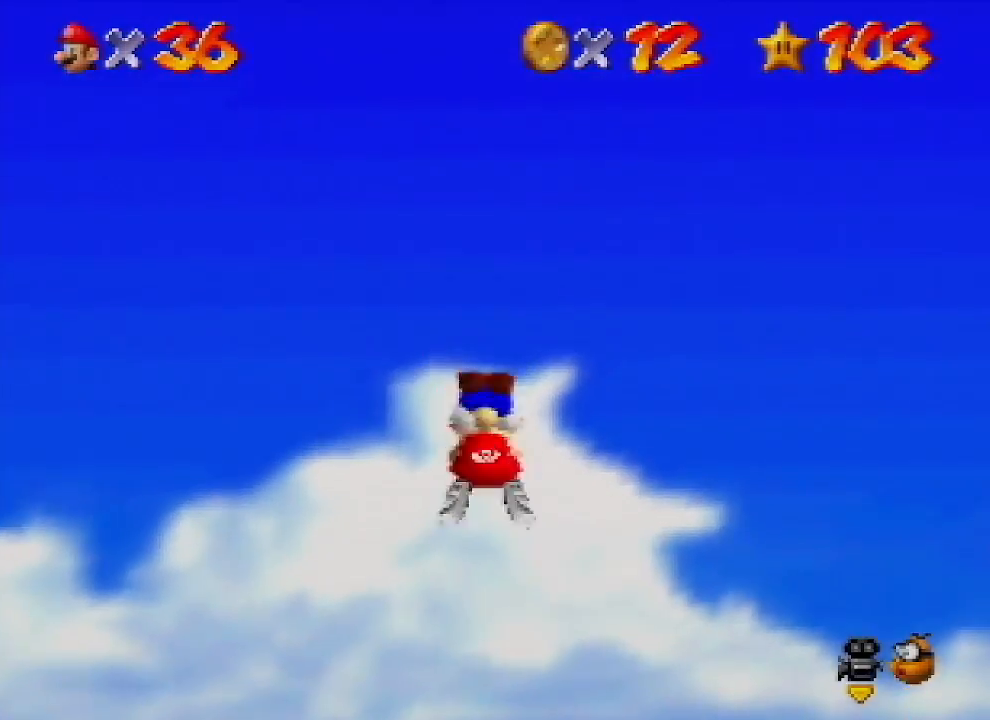
{"buttons": [], "left_stick": "up-right", "events": []}
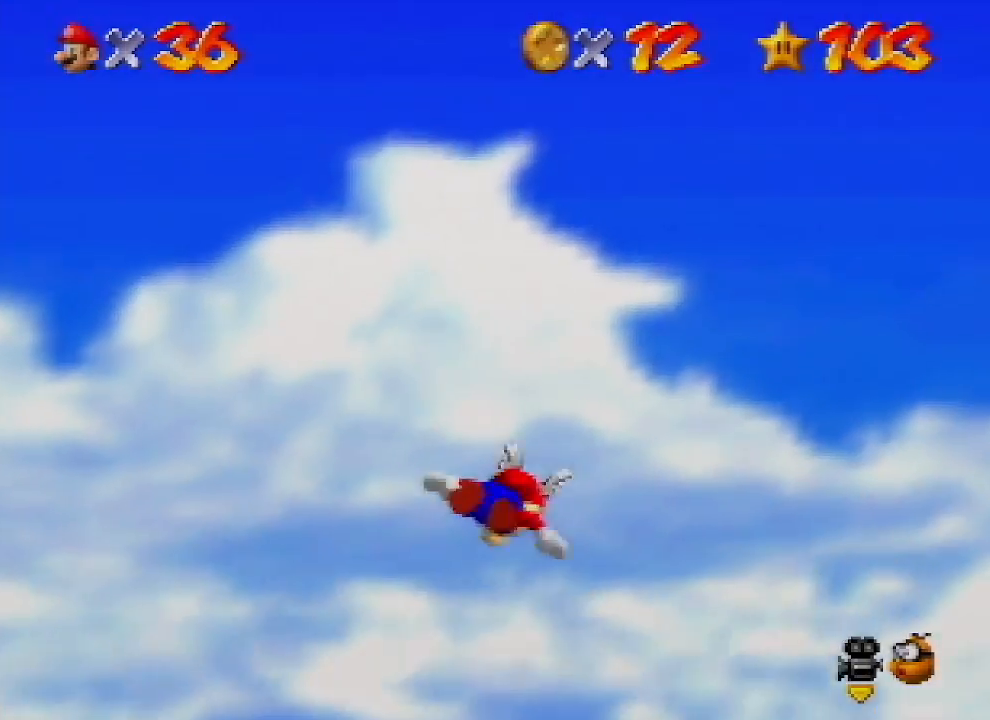
{"buttons": [], "left_stick": "right", "events": [[467, "left_stick", "right"]]}
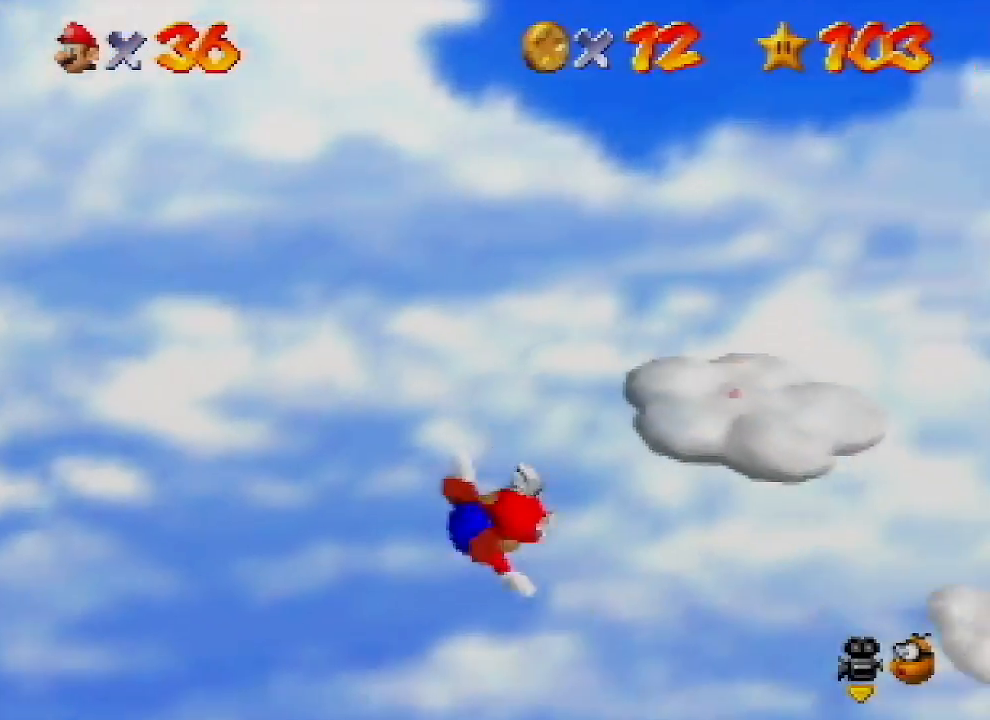
{"buttons": [], "left_stick": "left", "events": [[100, "left_stick", "center"], [267, "left_stick", "down-left"], [400, "left_stick", "left"]]}
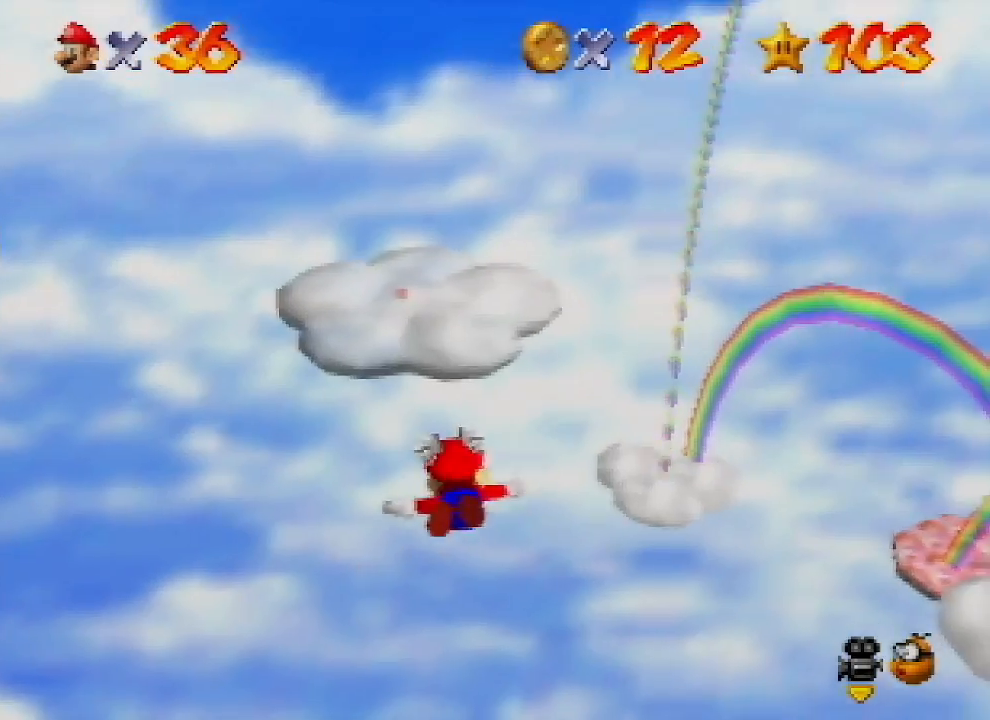
{"buttons": [], "left_stick": "up-left", "events": [[300, "left_stick", "center"], [467, "left_stick", "up-left"]]}
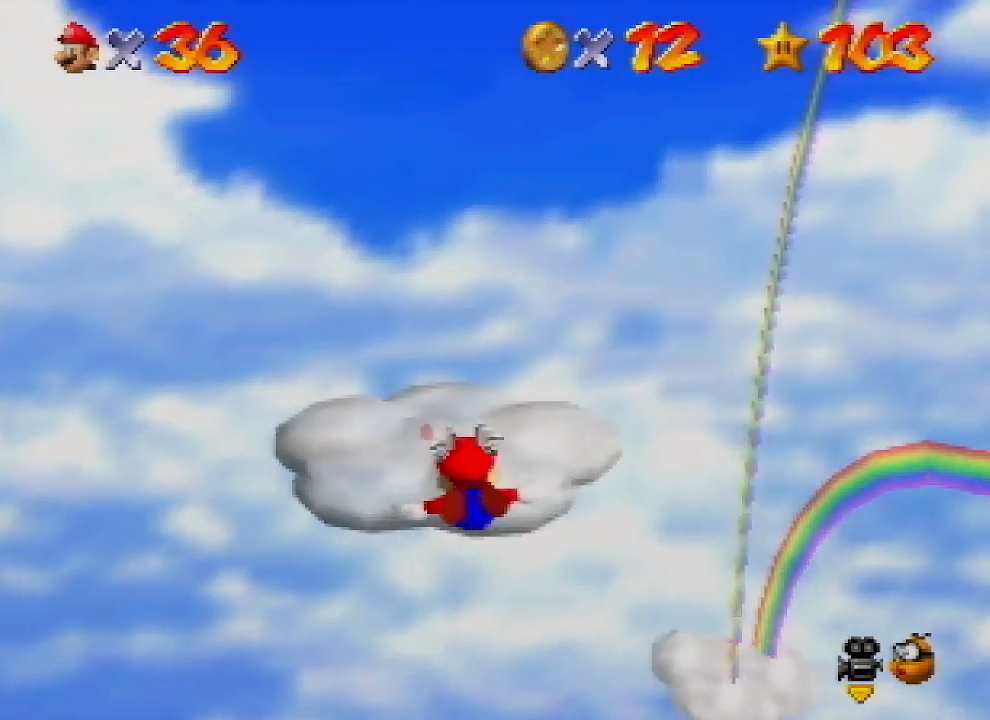
{"buttons": [], "left_stick": "center", "events": [[133, "left_stick", "up"], [400, "left_stick", "center"]]}
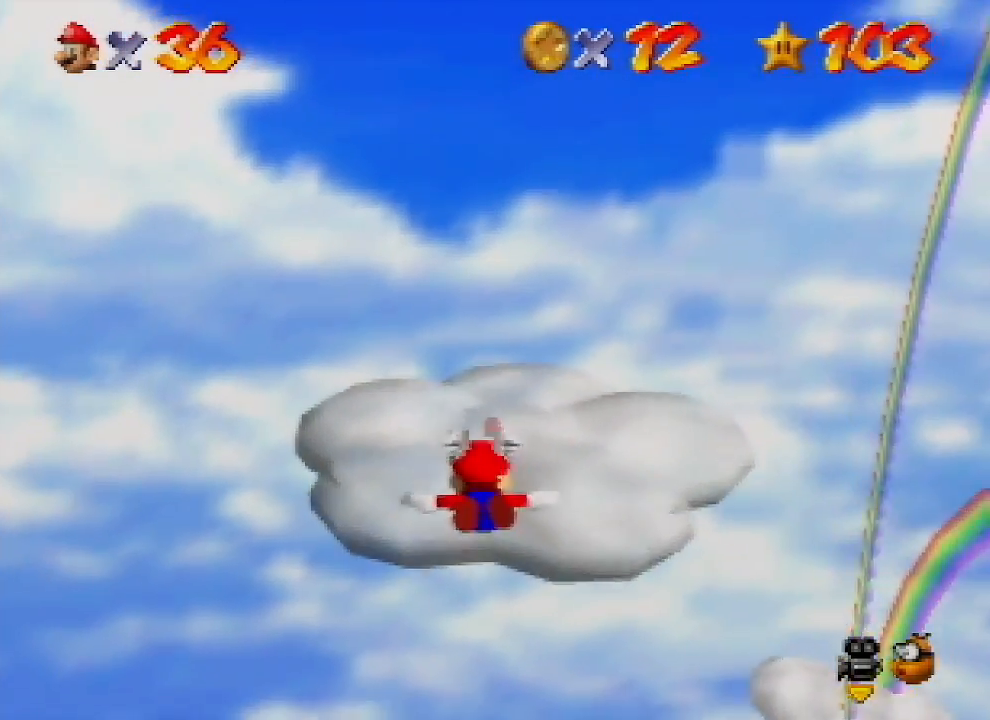
{"buttons": [], "left_stick": "up", "events": [[100, "left_stick", "up-right"], [300, "left_stick", "up"], [433, "left_stick", "center"], [500, "left_stick", "up"]]}
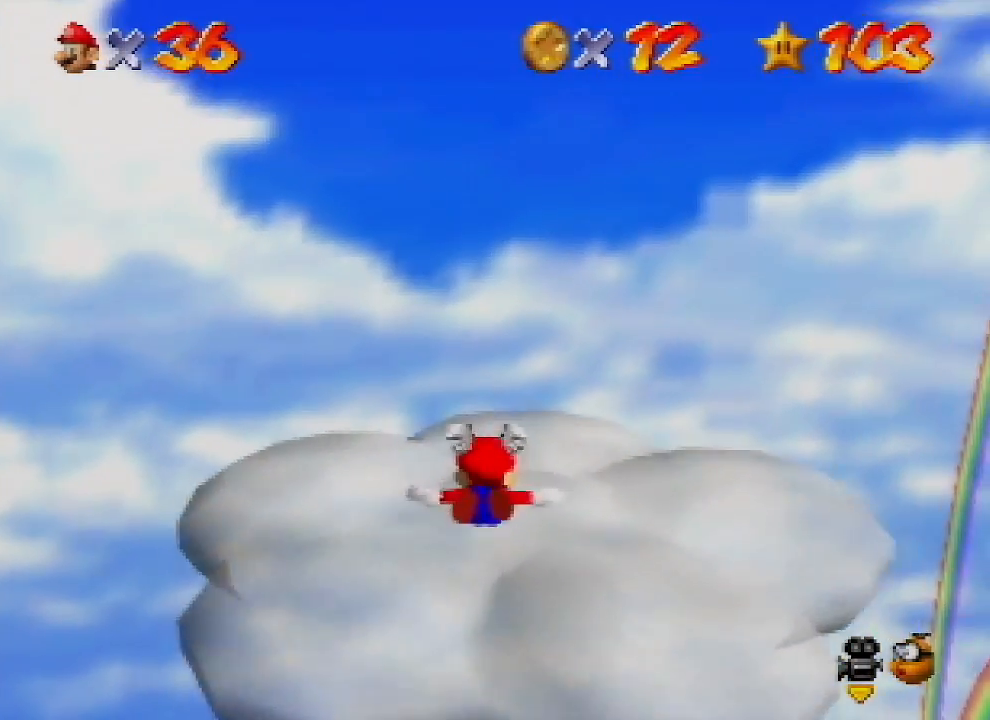
{"buttons": [], "left_stick": "up-right", "events": [[467, "left_stick", "up-right"]]}
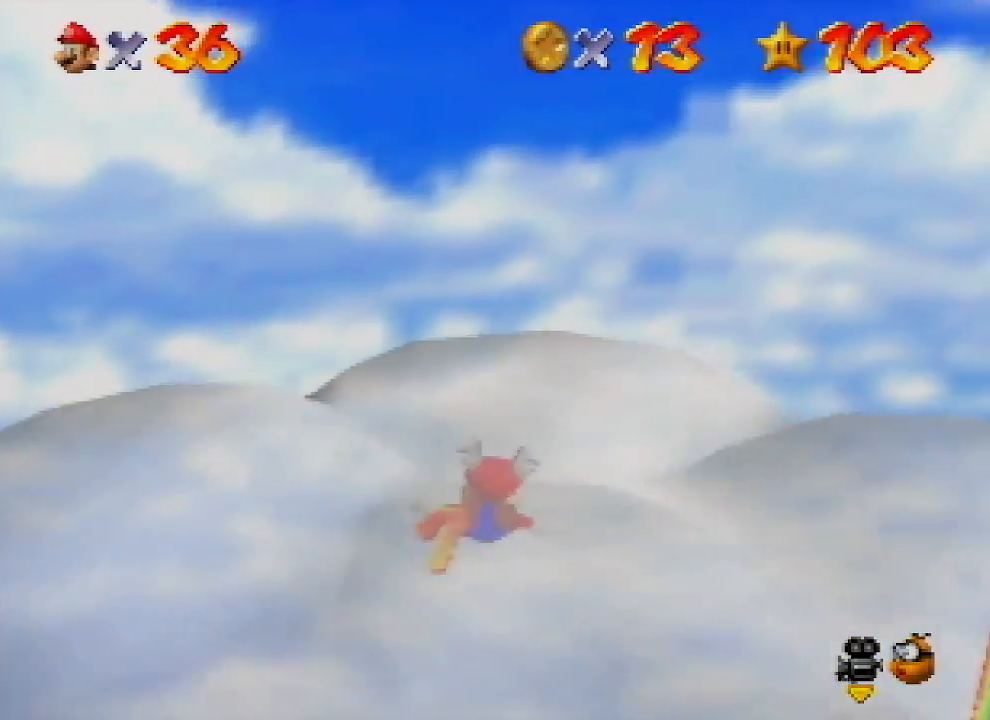
{"buttons": [], "left_stick": "right", "events": [[33, "left_stick", "right"]]}
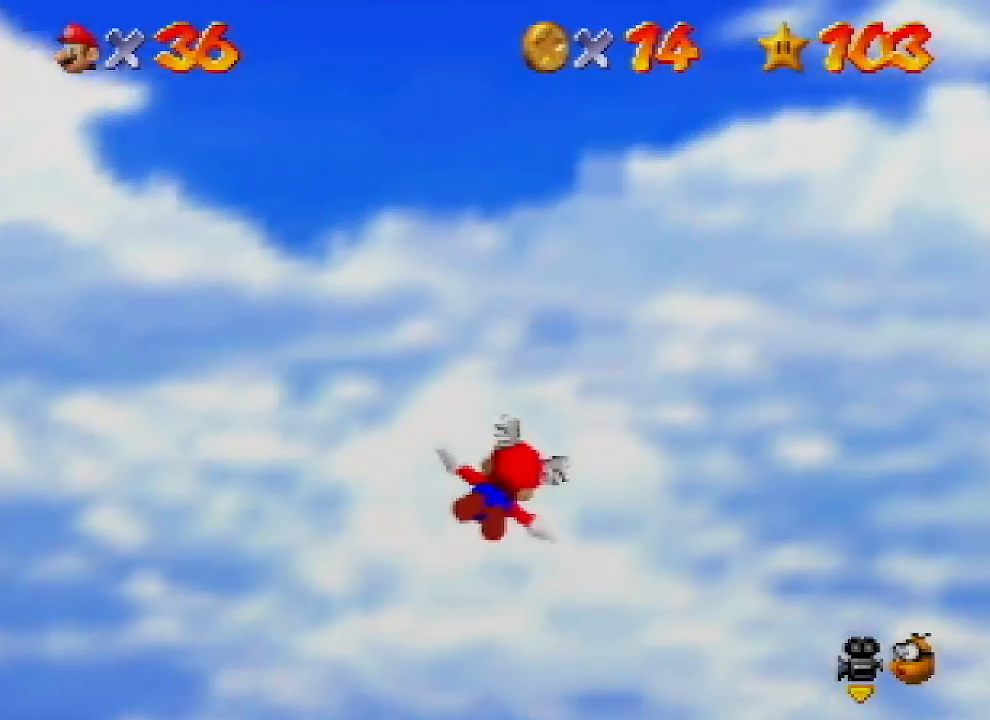
{"buttons": [], "left_stick": "right", "events": []}
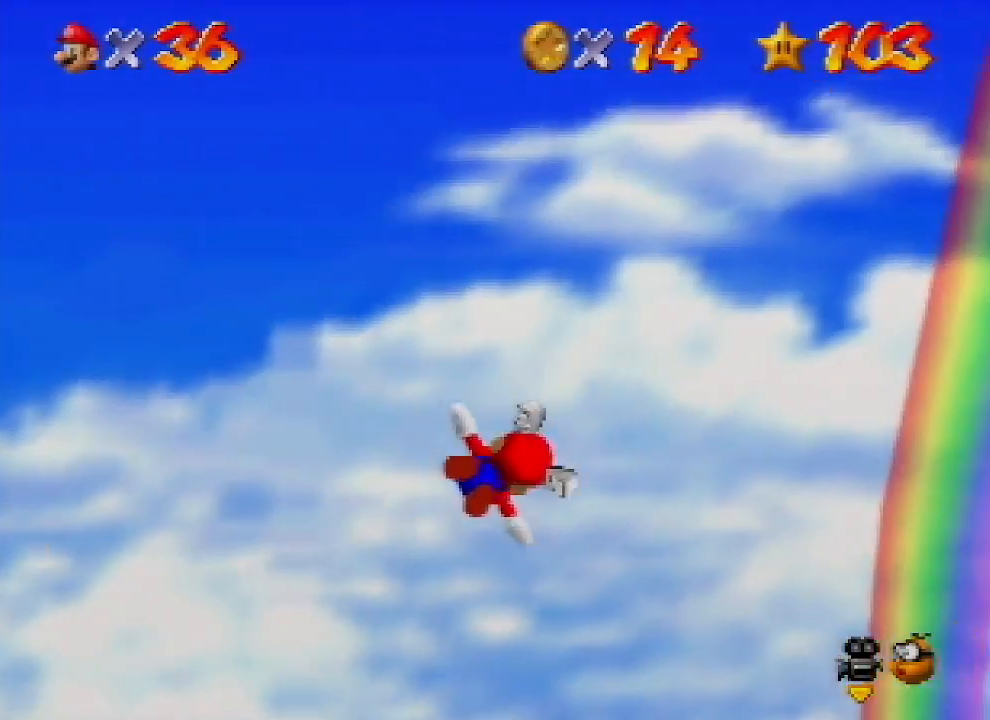
{"buttons": [], "left_stick": "right", "events": []}
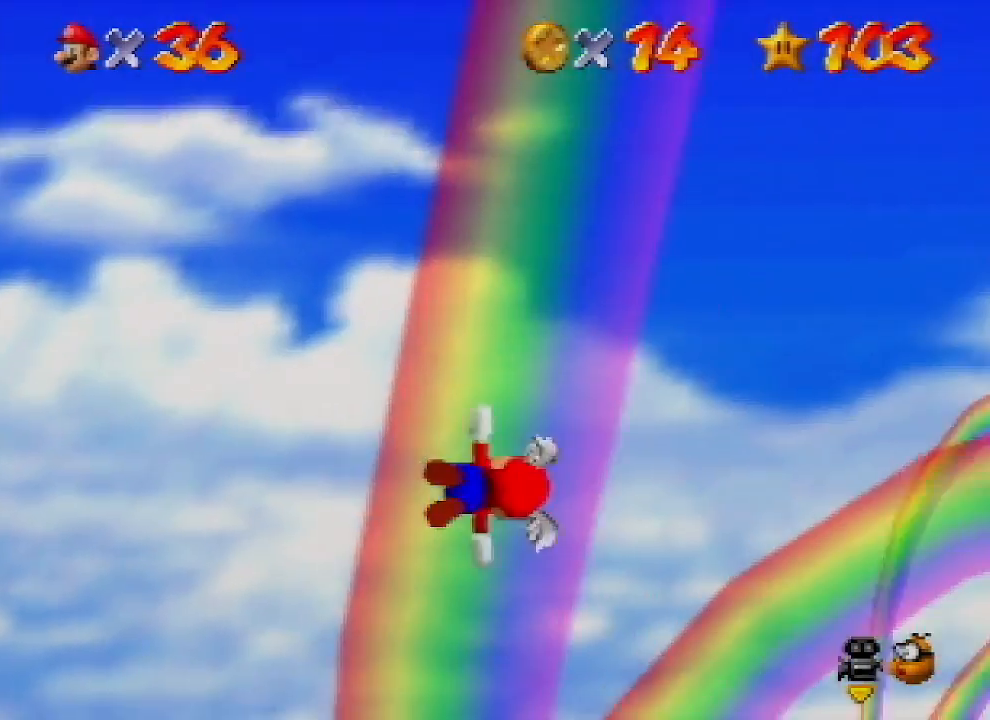
{"buttons": [], "left_stick": "center", "events": [[400, "left_stick", "center"]]}
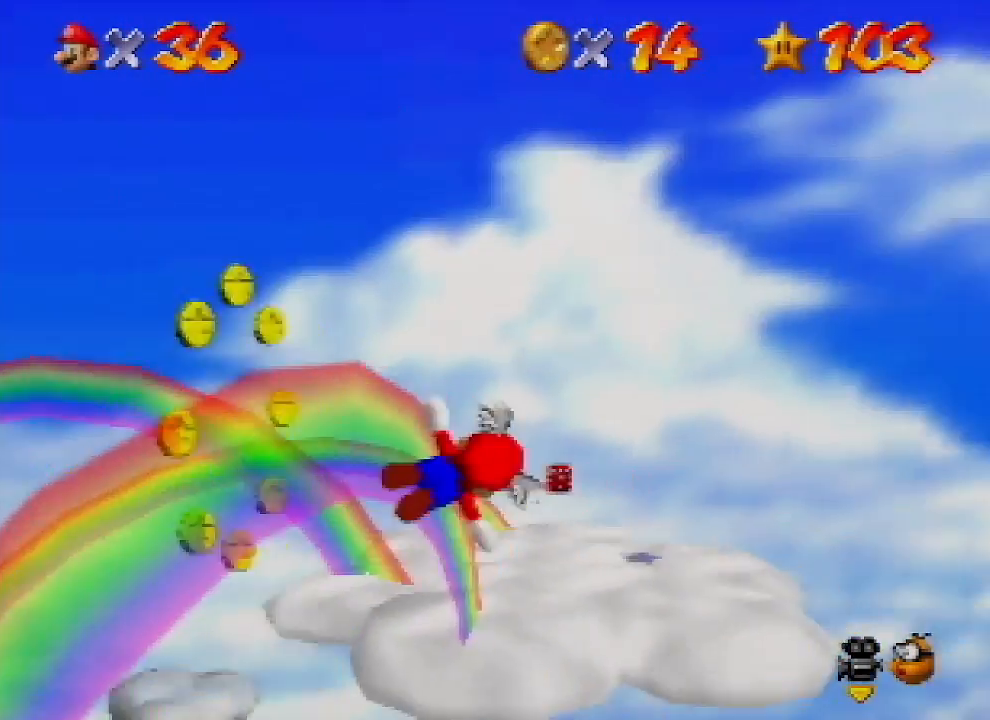
{"buttons": [], "left_stick": "up", "events": [[400, "left_stick", "up"]]}
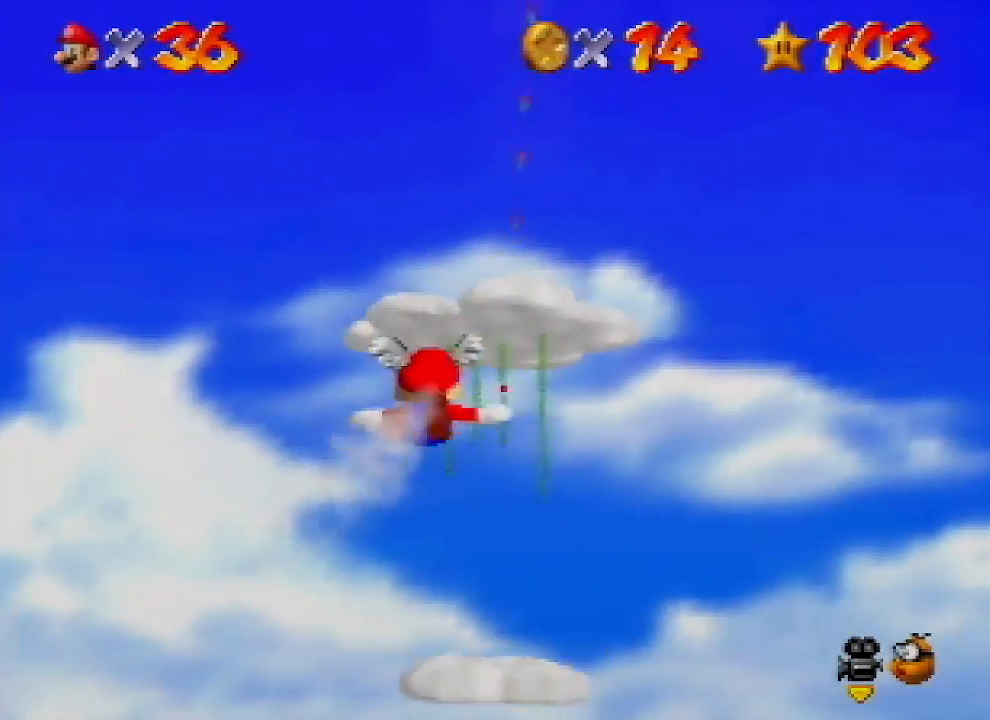
{"buttons": [], "left_stick": "center", "events": [[467, "left_stick", "center"]]}
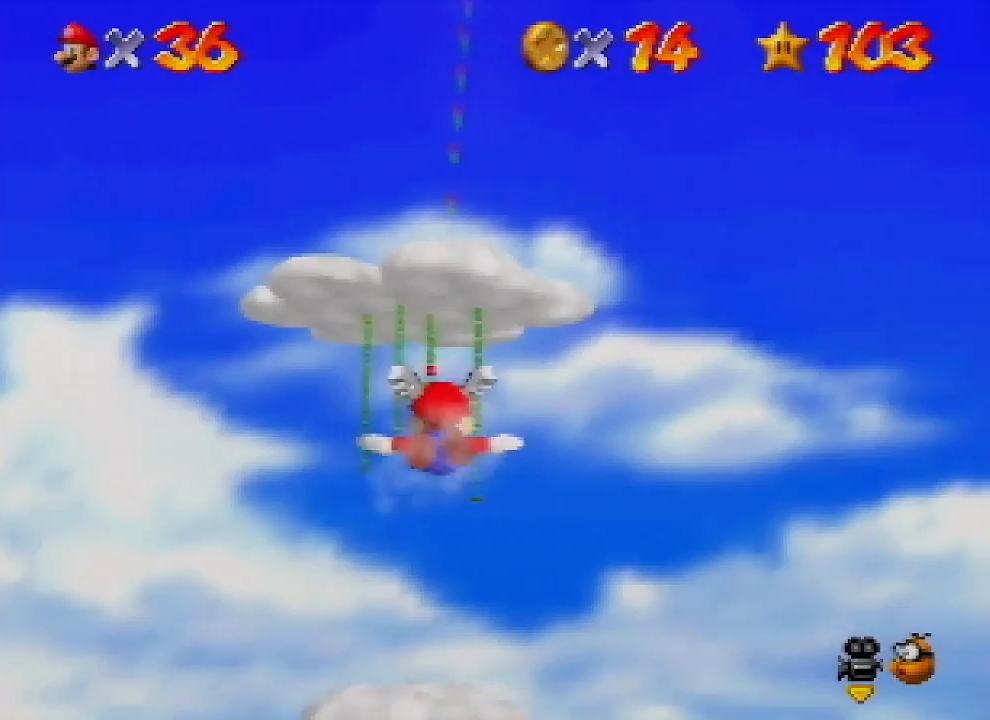
{"buttons": [], "left_stick": "center", "events": [[267, "left_stick", "up"], [433, "left_stick", "center"]]}
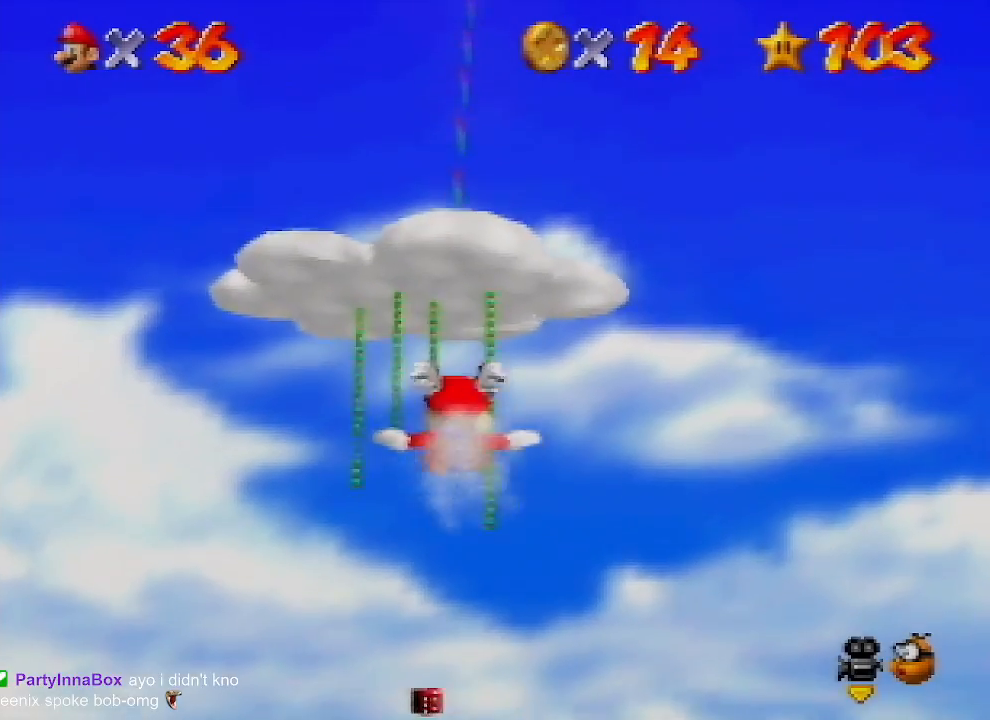
{"buttons": [], "left_stick": "up", "events": [[167, "left_stick", "up"]]}
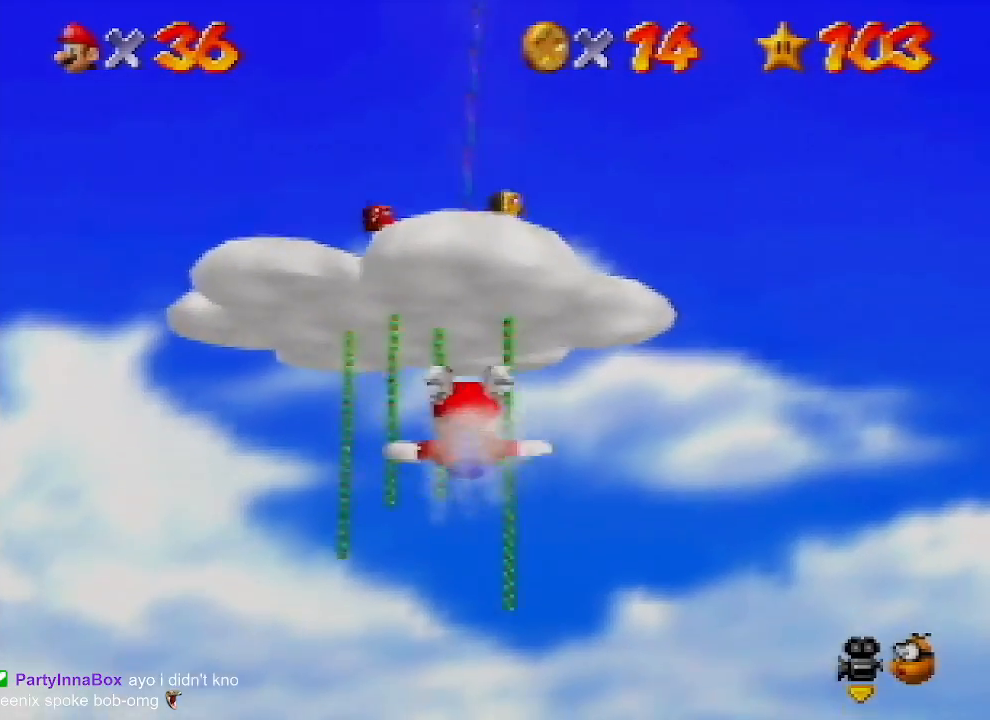
{"buttons": [], "left_stick": "center", "events": [[200, "left_stick", "center"]]}
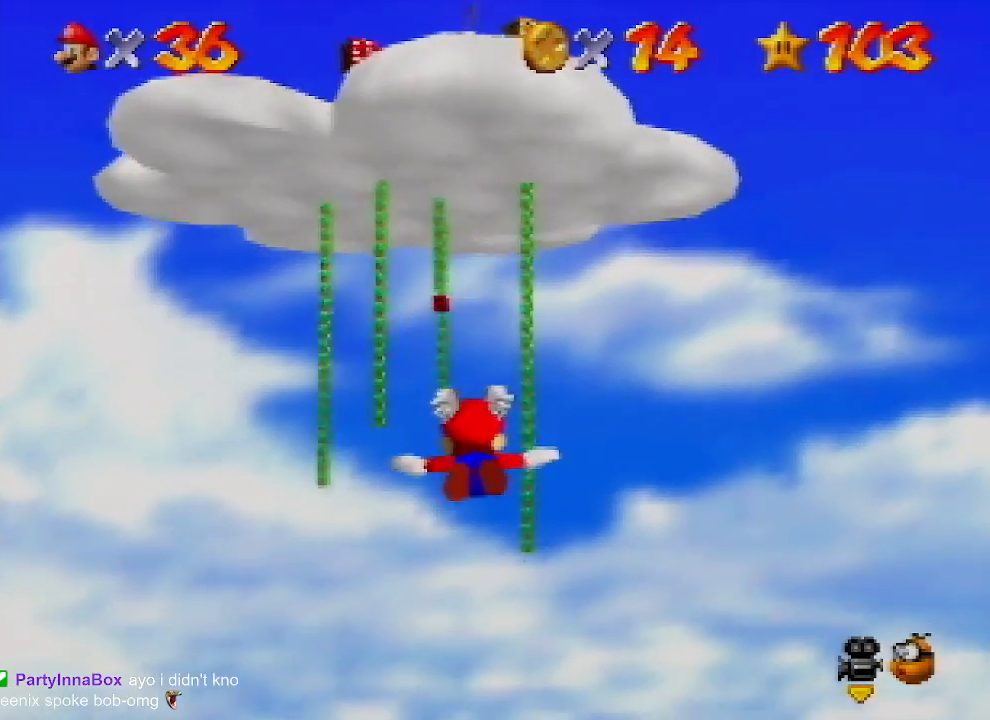
{"buttons": [], "left_stick": "up", "events": [[467, "left_stick", "up"]]}
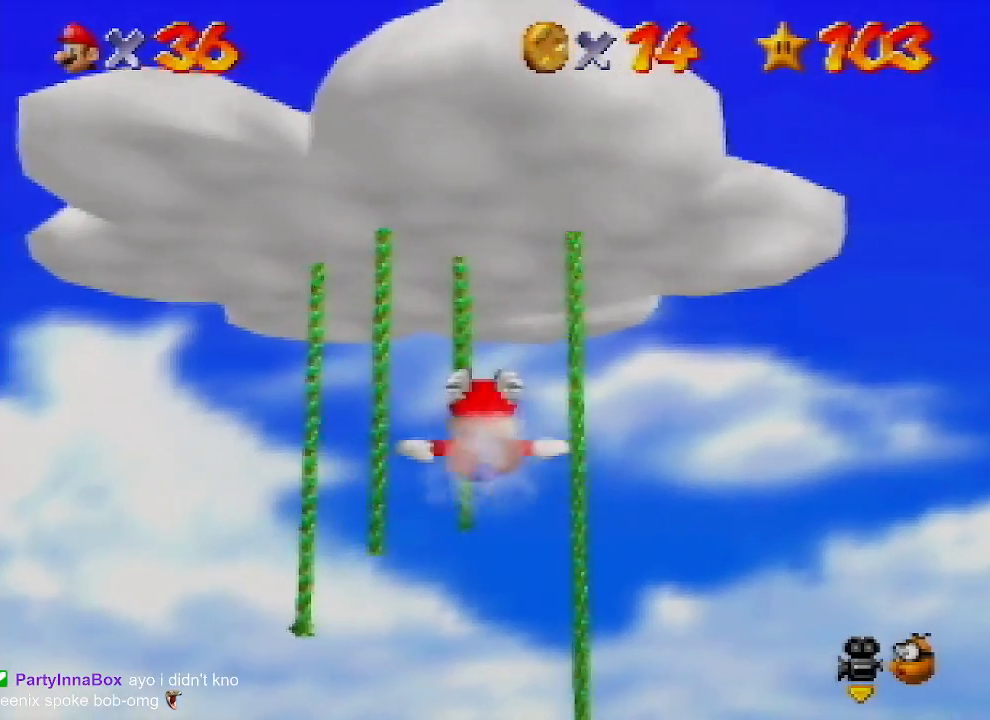
{"buttons": [], "left_stick": "center", "events": [[333, "left_stick", "center"]]}
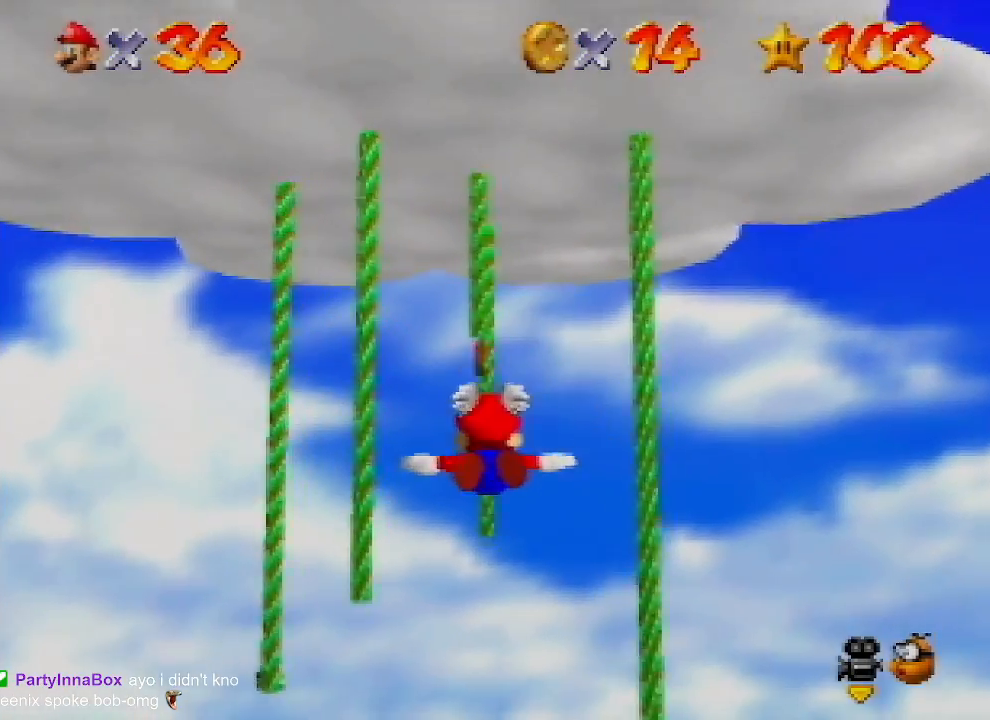
{"buttons": [], "left_stick": "left", "events": [[67, "left_stick", "up-left"], [367, "left_stick", "center"], [467, "left_stick", "left"]]}
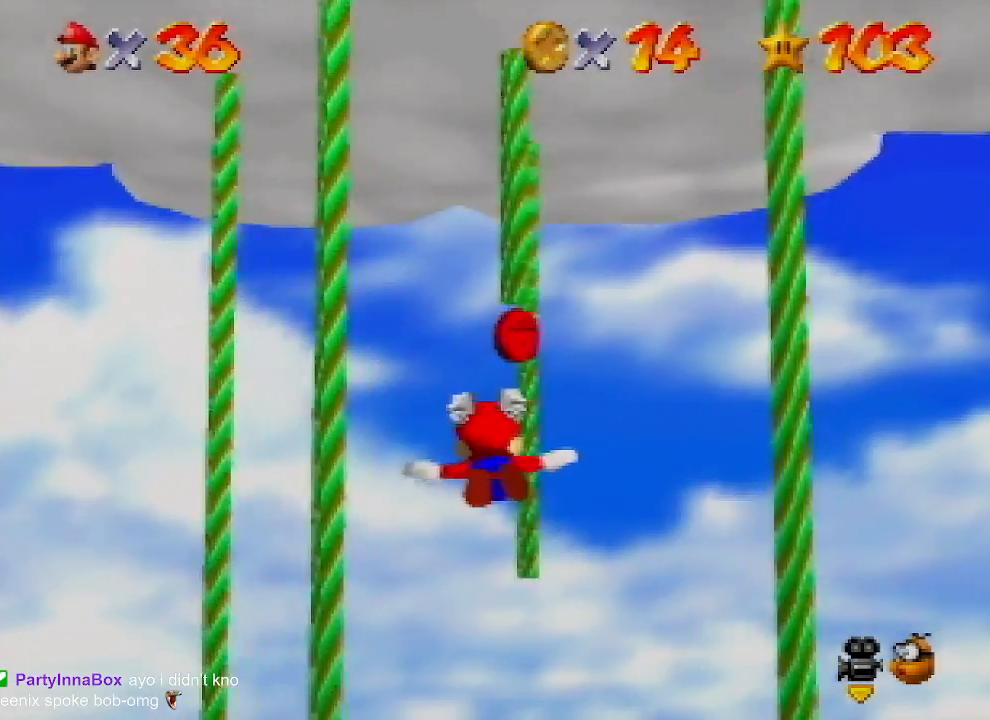
{"buttons": [], "left_stick": "up-left", "events": [[333, "left_stick", "up-left"]]}